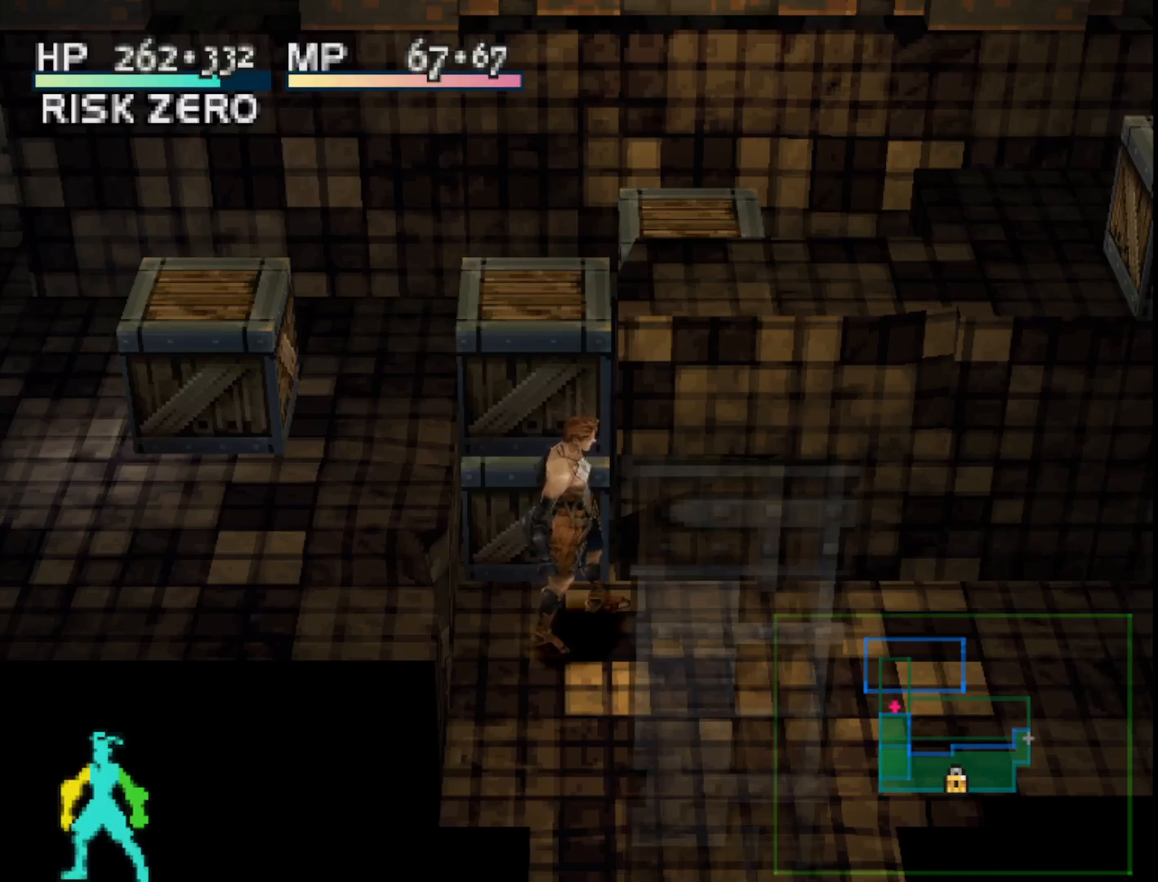
Gameplay with a controller (PlayStation layout); each line is a JSON object with the inputs held at the frame after it. "events" lists button and stick changes between this image and that frame as [ms after this image, input, new state], when the widget could be followed in between. Not read: left_stick.
{"buttons": ["DPAD_LEFT"], "right_stick": "center", "events": [[300, "DPAD_LEFT", "down"]]}
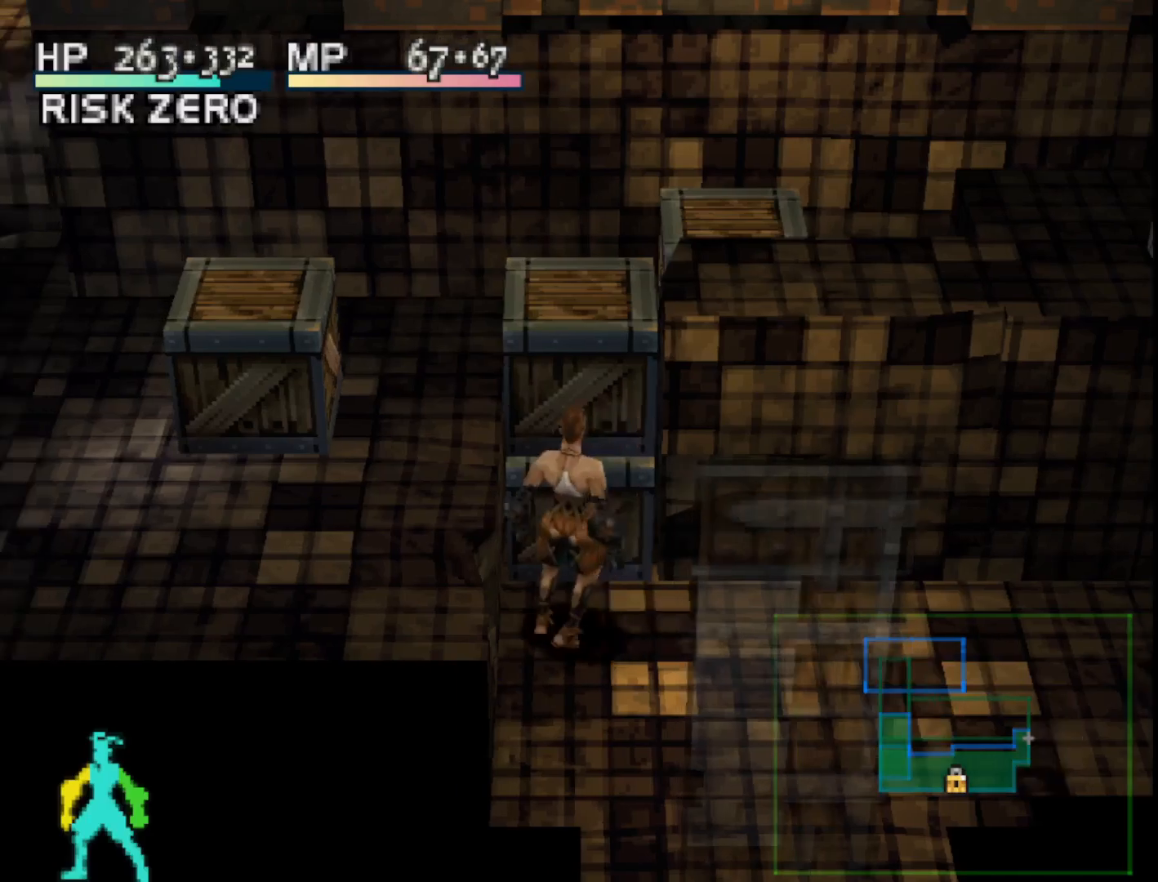
{"buttons": ["DPAD_LEFT"], "right_stick": "center", "events": []}
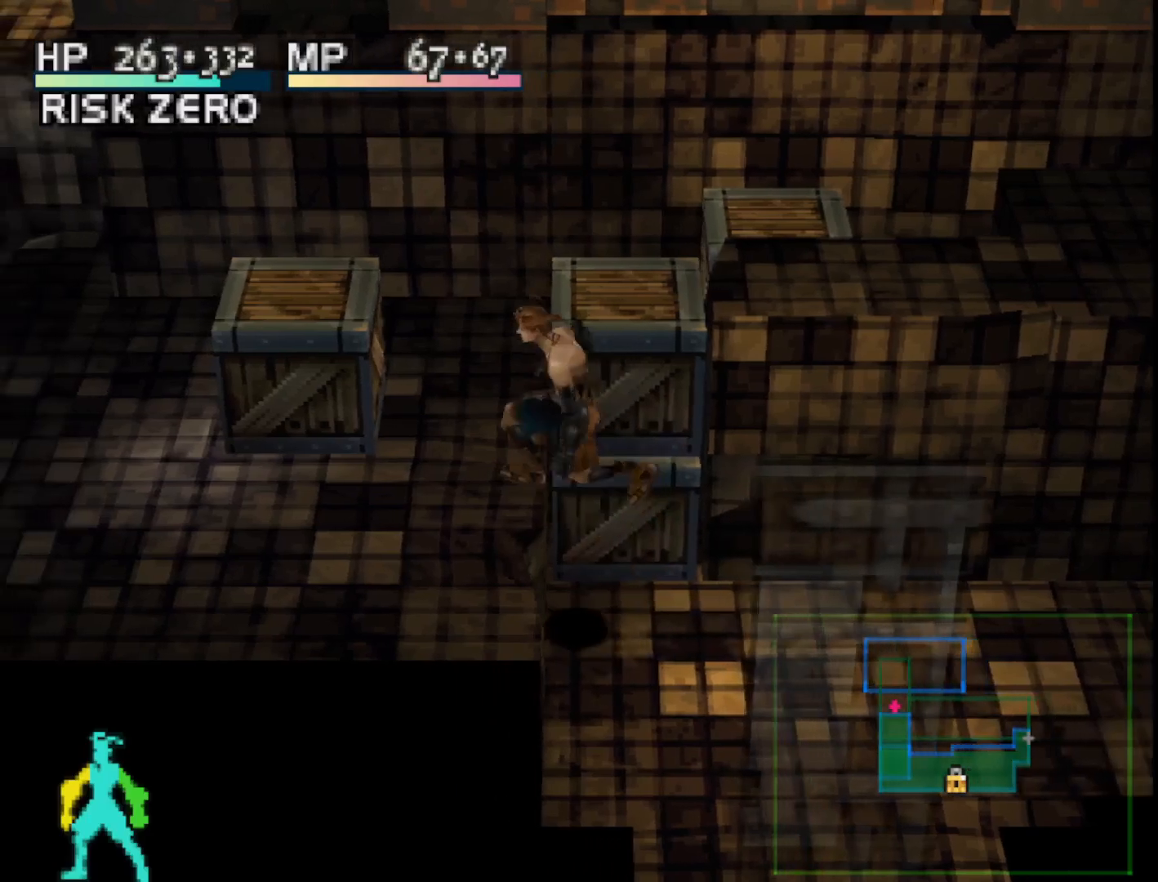
{"buttons": [], "right_stick": "center", "events": [[417, "DPAD_LEFT", "up"]]}
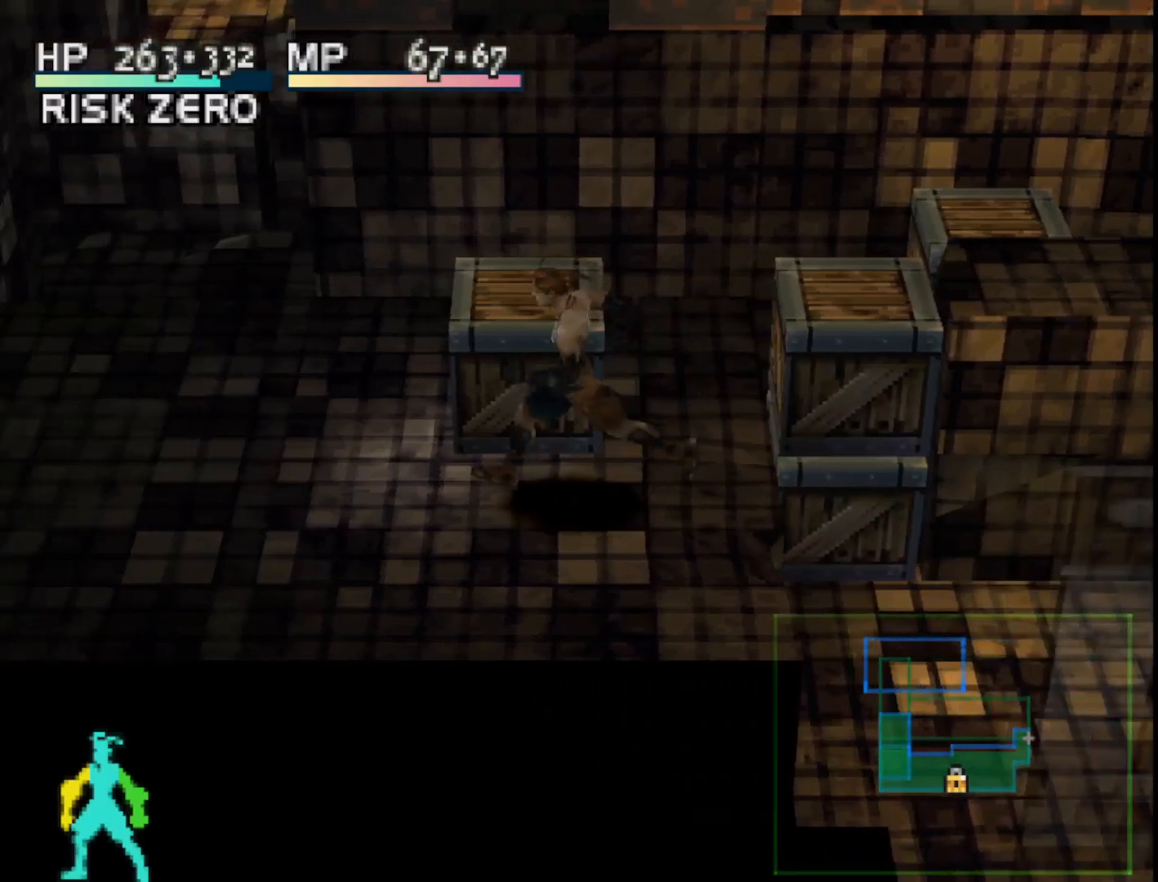
{"buttons": ["DPAD_RIGHT"], "right_stick": "center", "events": [[183, "DPAD_RIGHT", "down"]]}
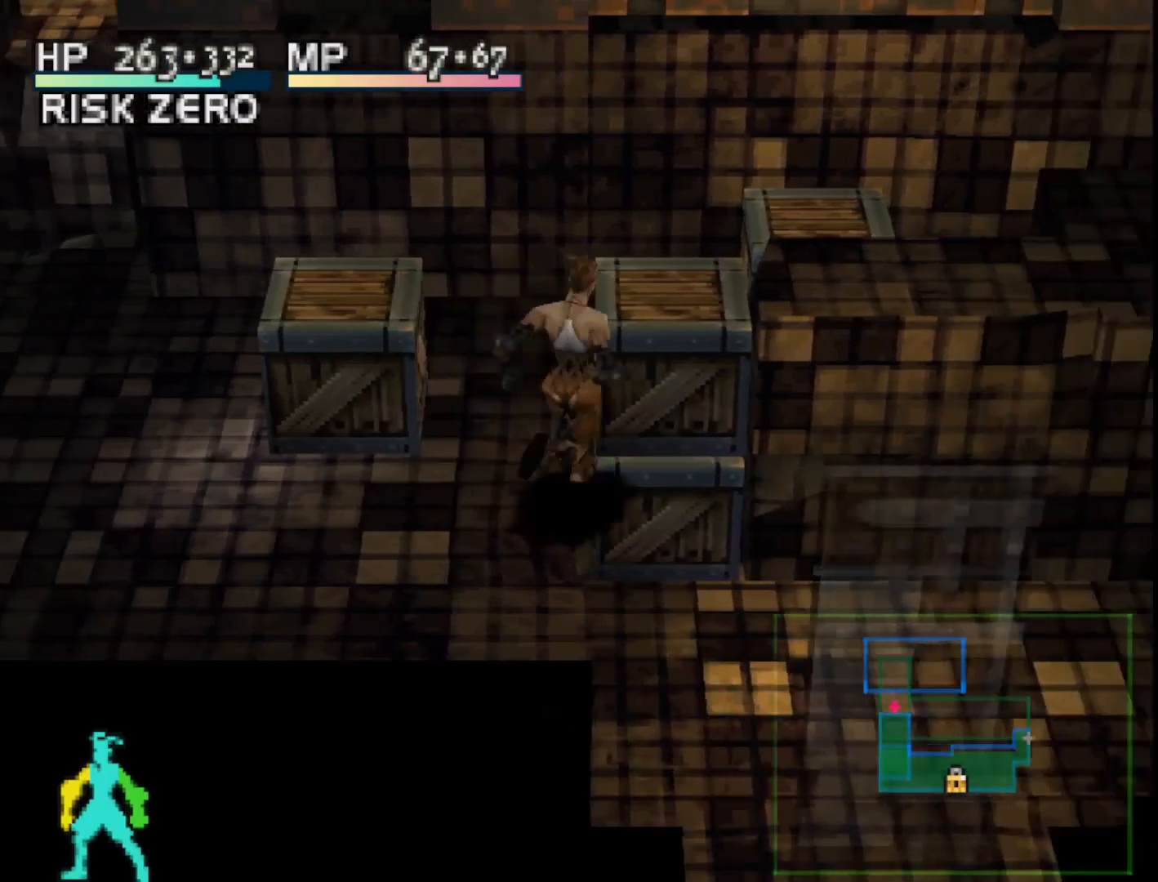
{"buttons": [], "right_stick": "center", "events": [[233, "DPAD_RIGHT", "up"]]}
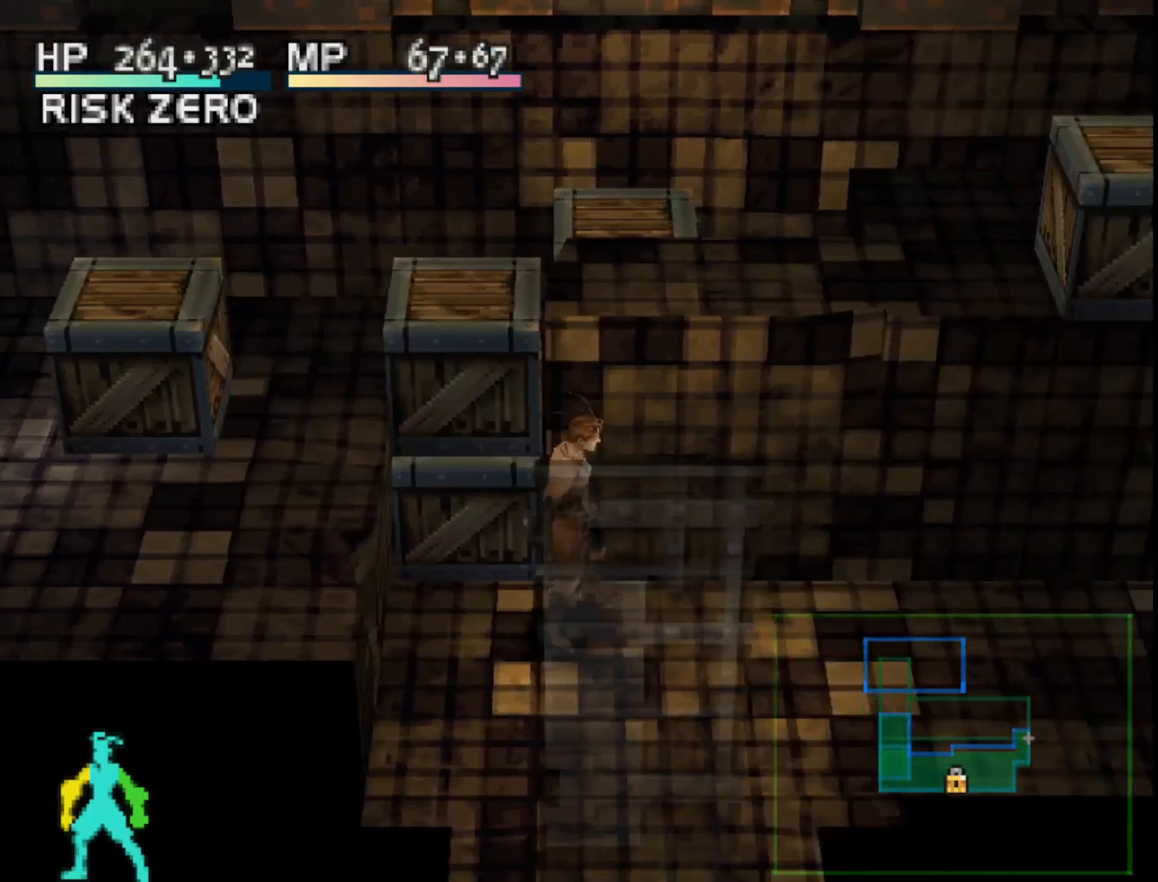
{"buttons": [], "right_stick": "center", "events": [[150, "DPAD_LEFT", "down"], [433, "DPAD_LEFT", "up"]]}
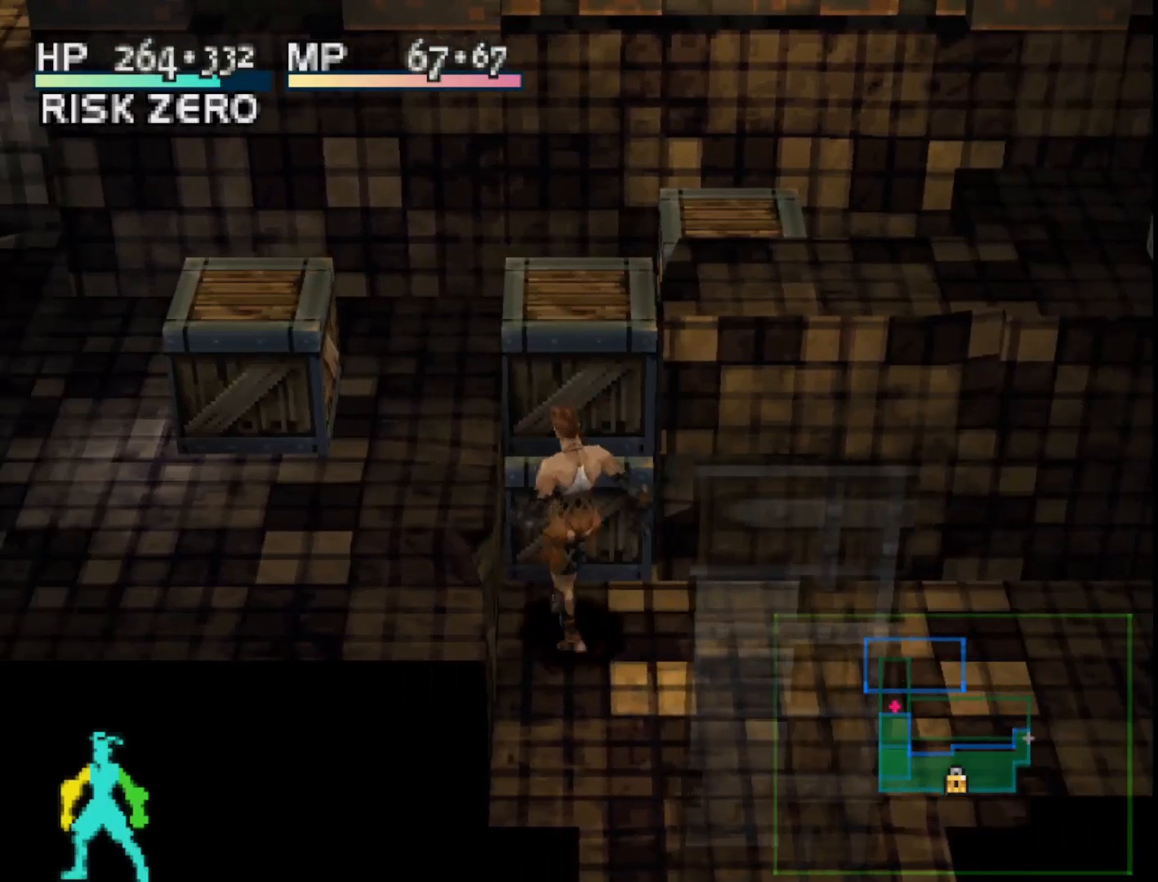
{"buttons": ["DPAD_RIGHT"], "right_stick": "center", "events": [[133, "DPAD_RIGHT", "down"]]}
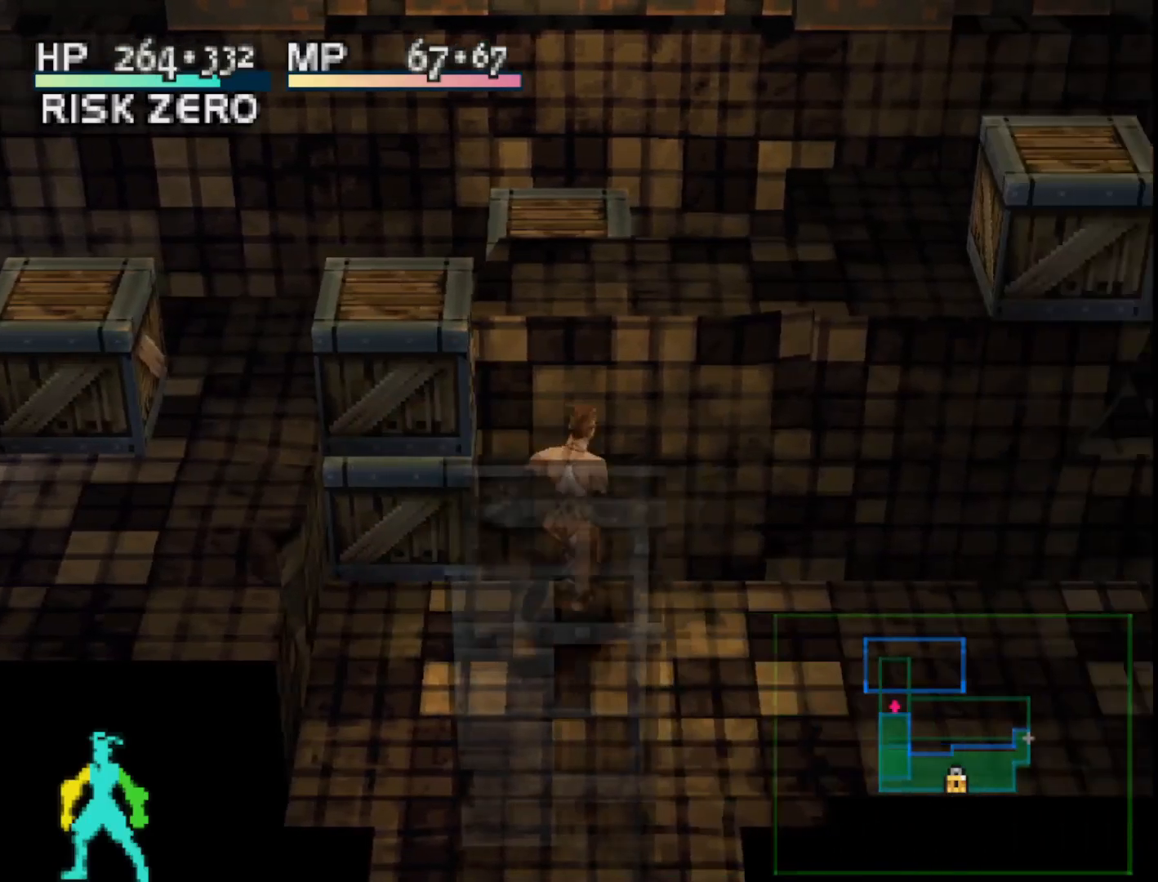
{"buttons": [], "right_stick": "center", "events": [[467, "DPAD_RIGHT", "up"]]}
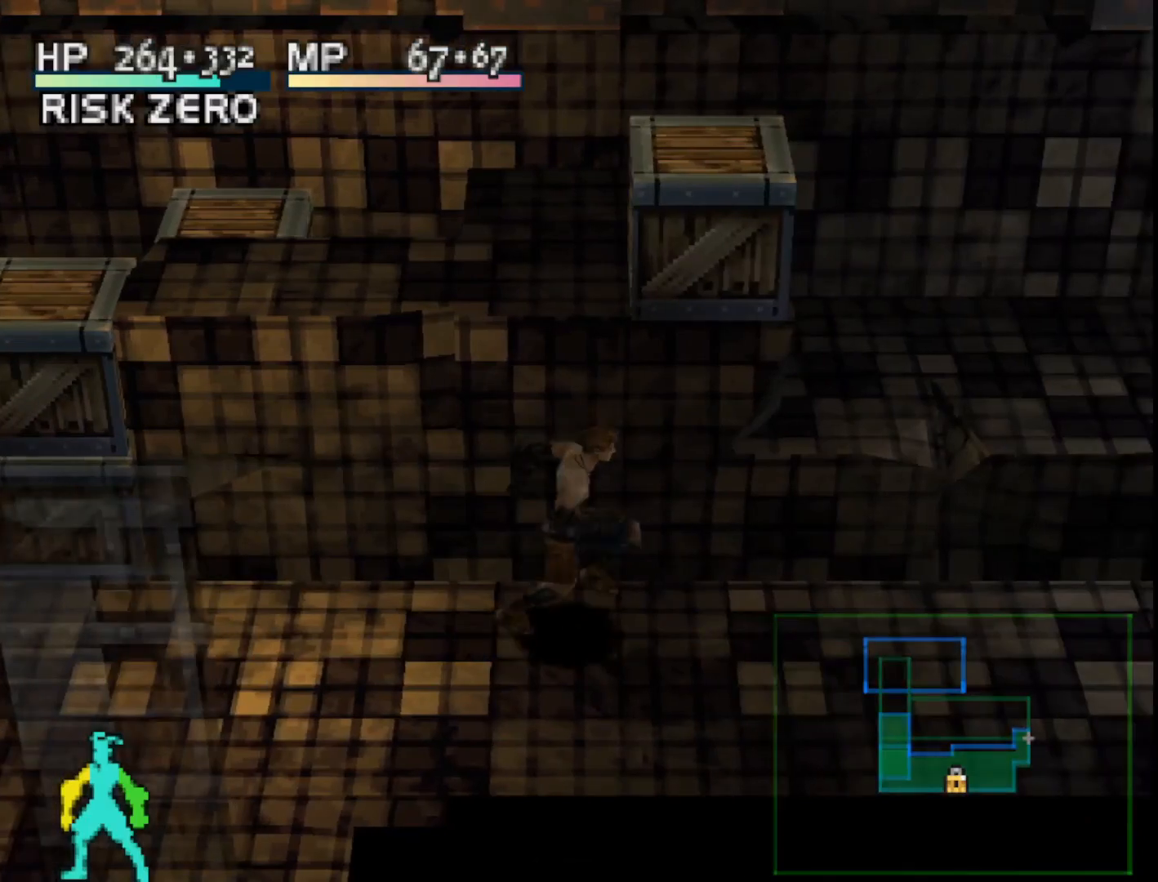
{"buttons": ["DPAD_LEFT"], "right_stick": "center", "events": [[167, "DPAD_LEFT", "down"]]}
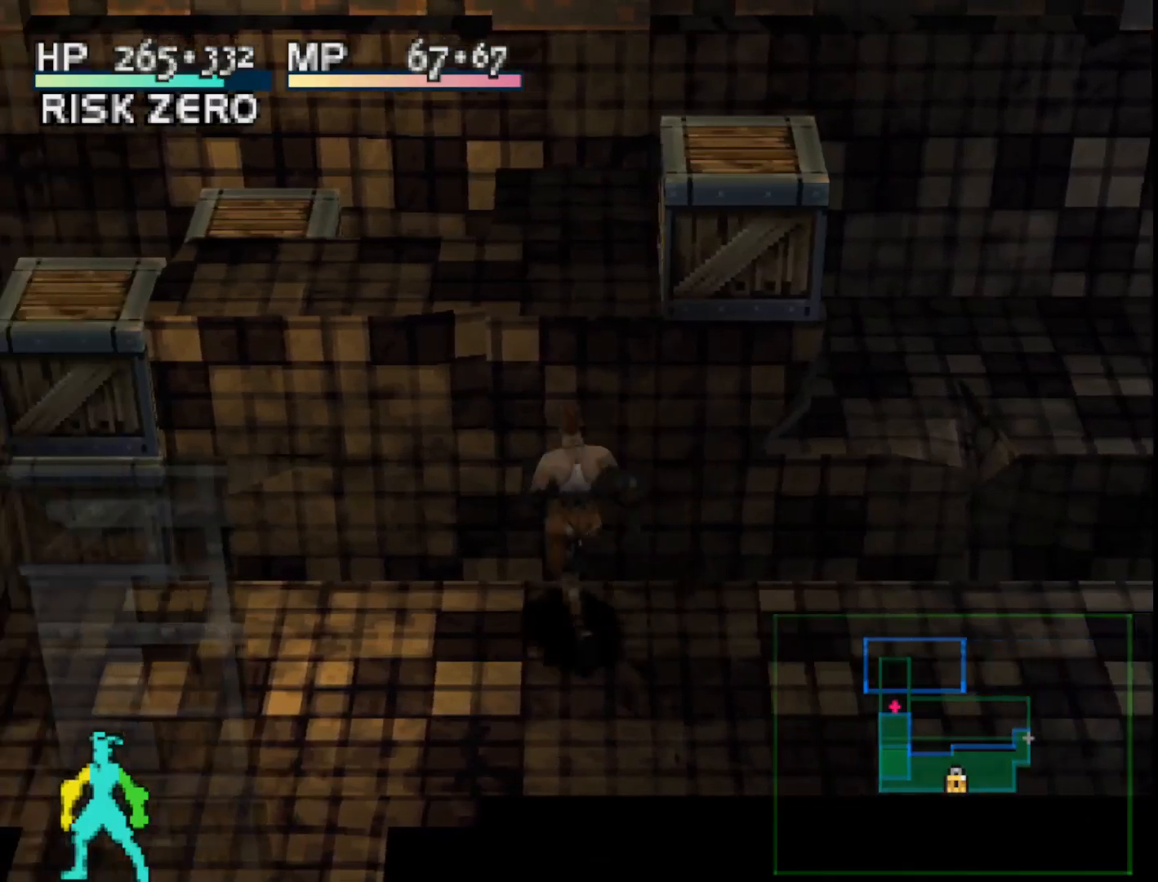
{"buttons": ["DPAD_LEFT"], "right_stick": "center", "events": []}
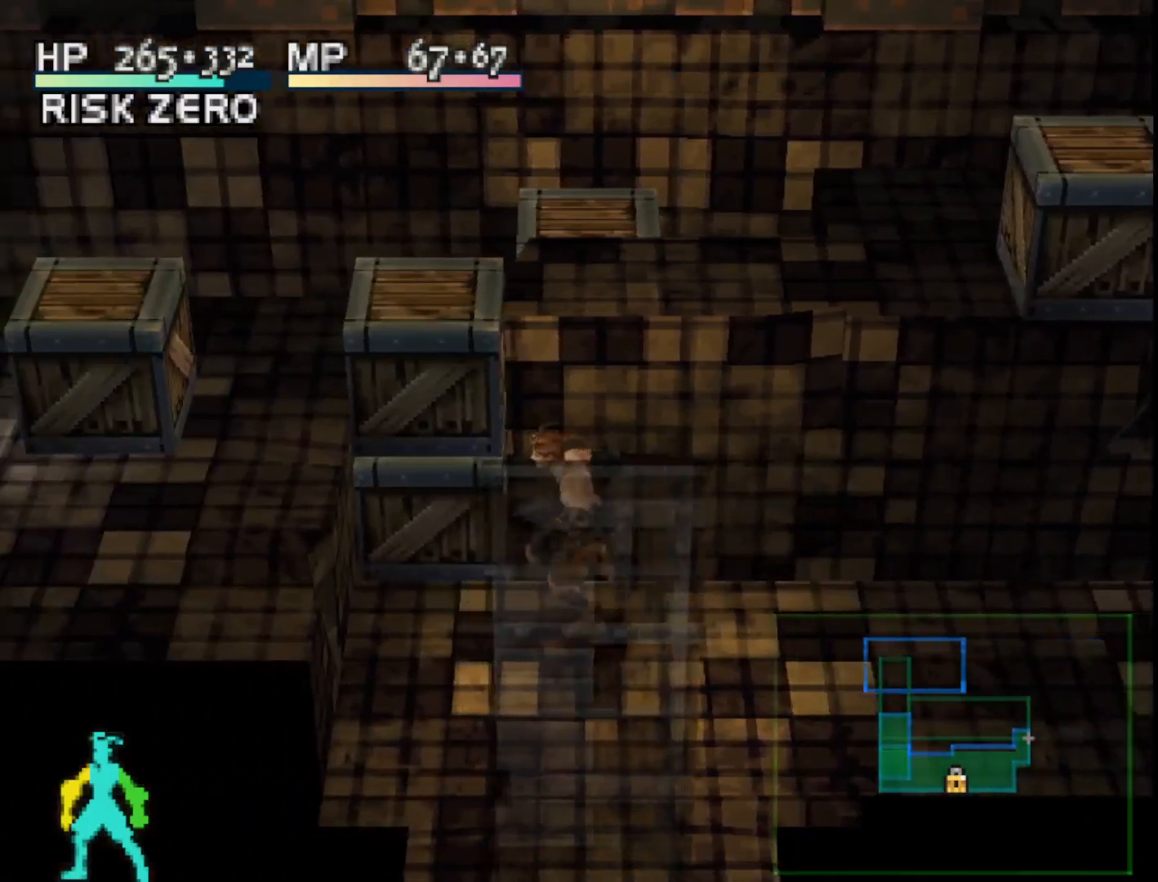
{"buttons": [], "right_stick": "center", "events": [[67, "DPAD_LEFT", "up"]]}
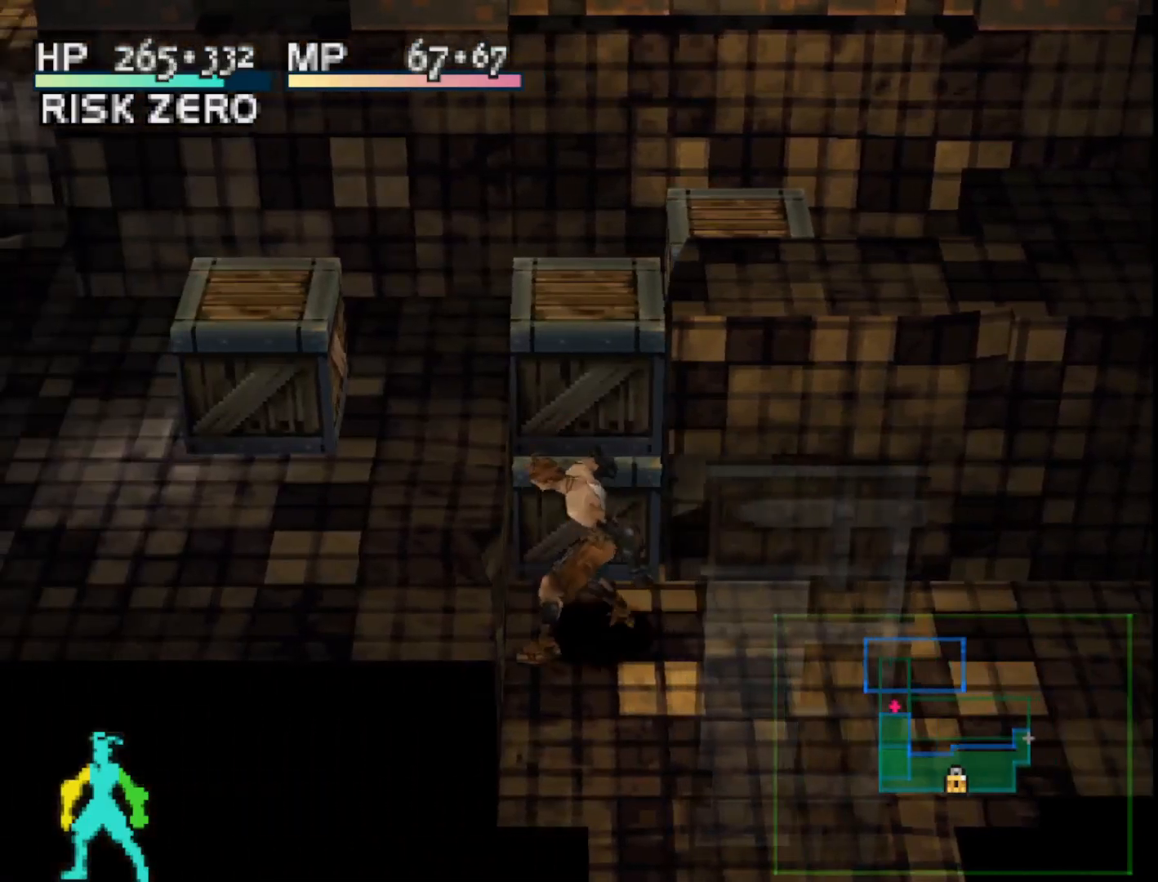
{"buttons": [], "right_stick": "center", "events": []}
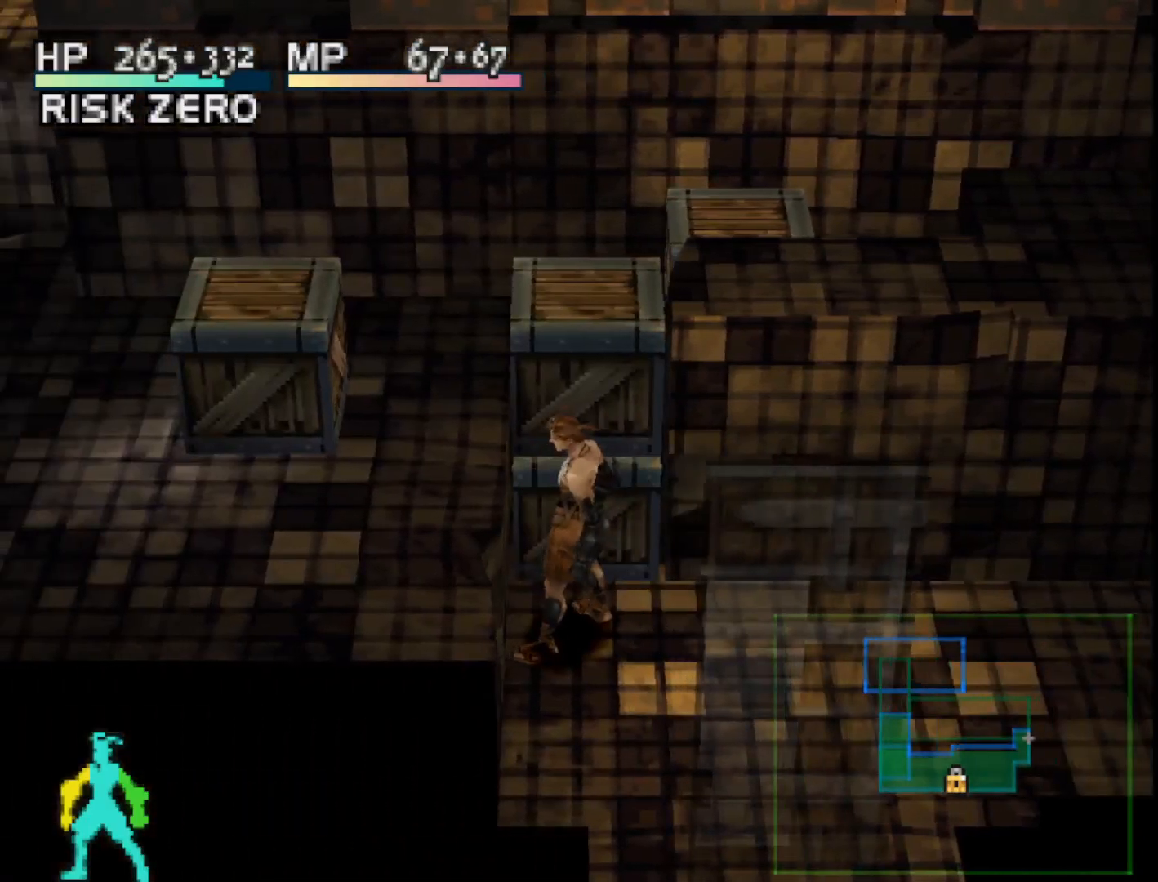
{"buttons": [], "right_stick": "center", "events": []}
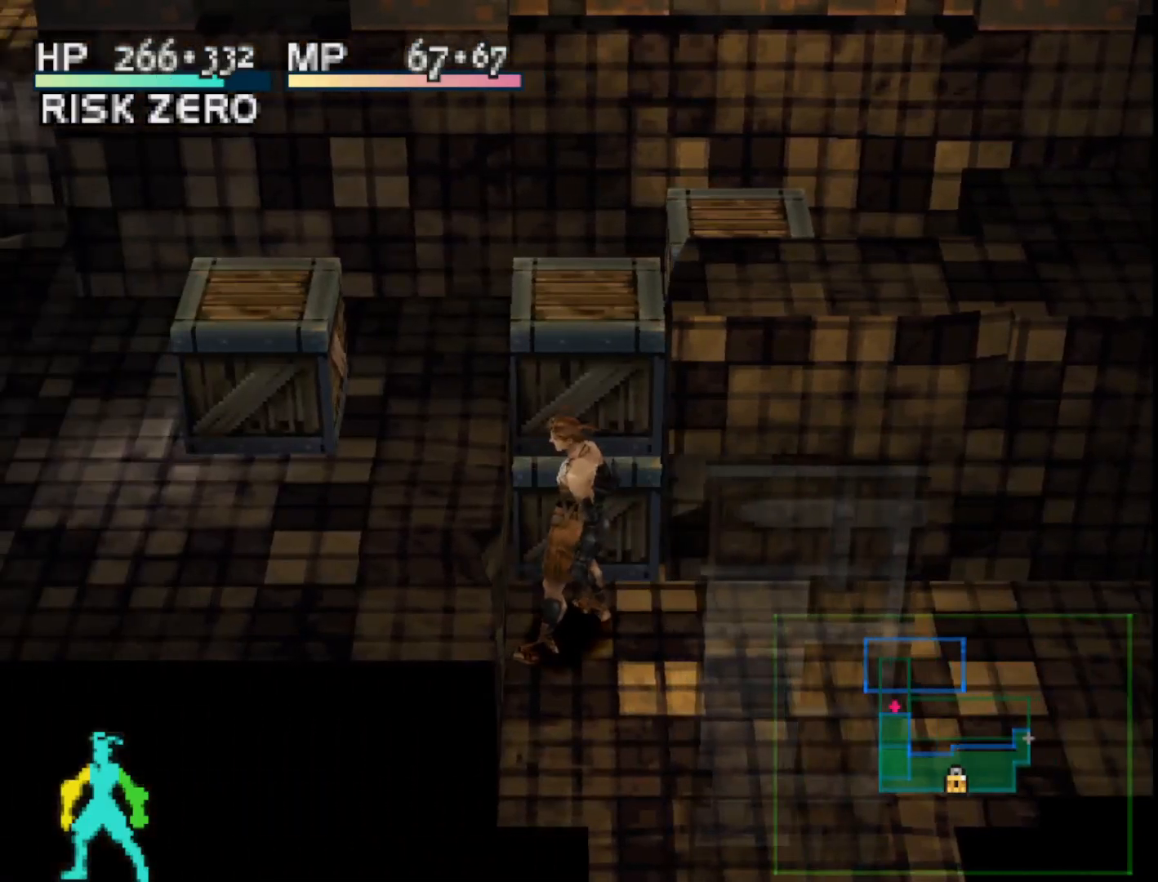
{"buttons": ["DPAD_RIGHT"], "right_stick": "center", "events": [[300, "DPAD_RIGHT", "down"]]}
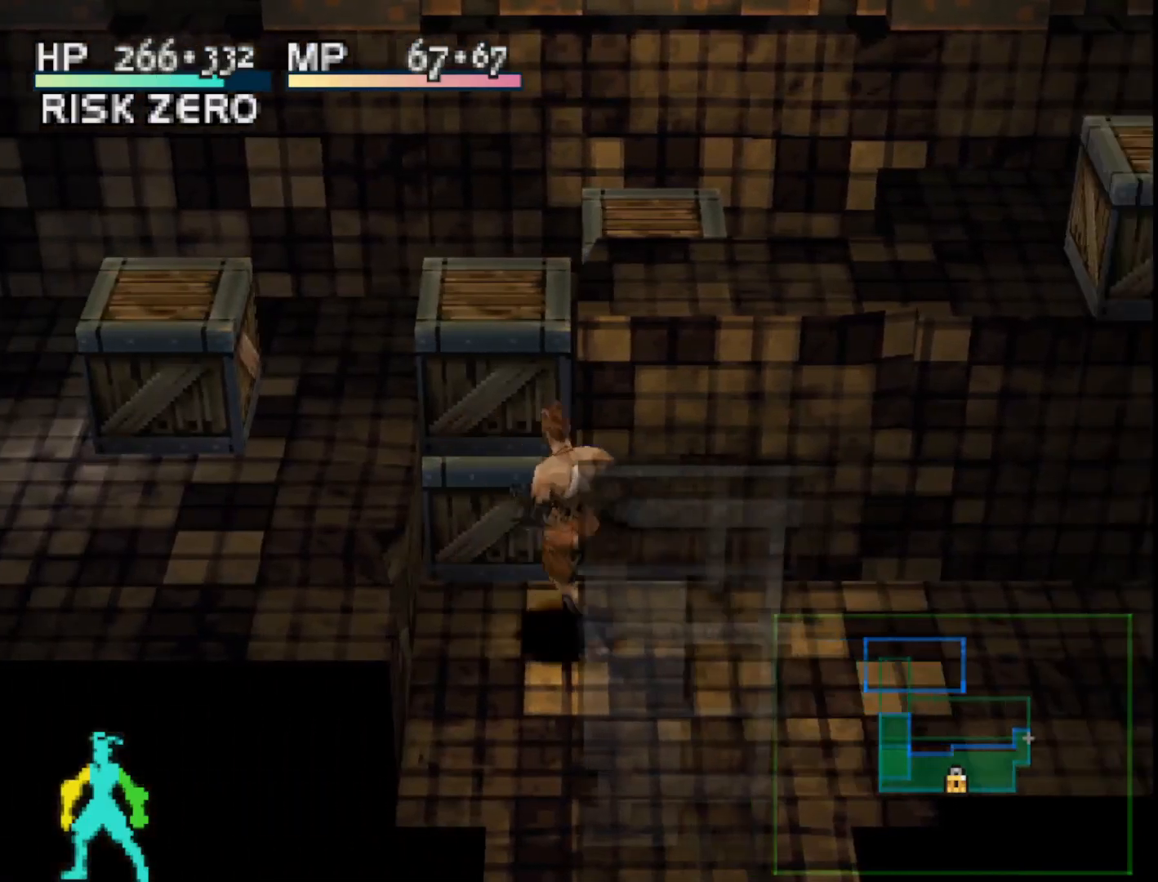
{"buttons": ["DPAD_RIGHT"], "right_stick": "center", "events": []}
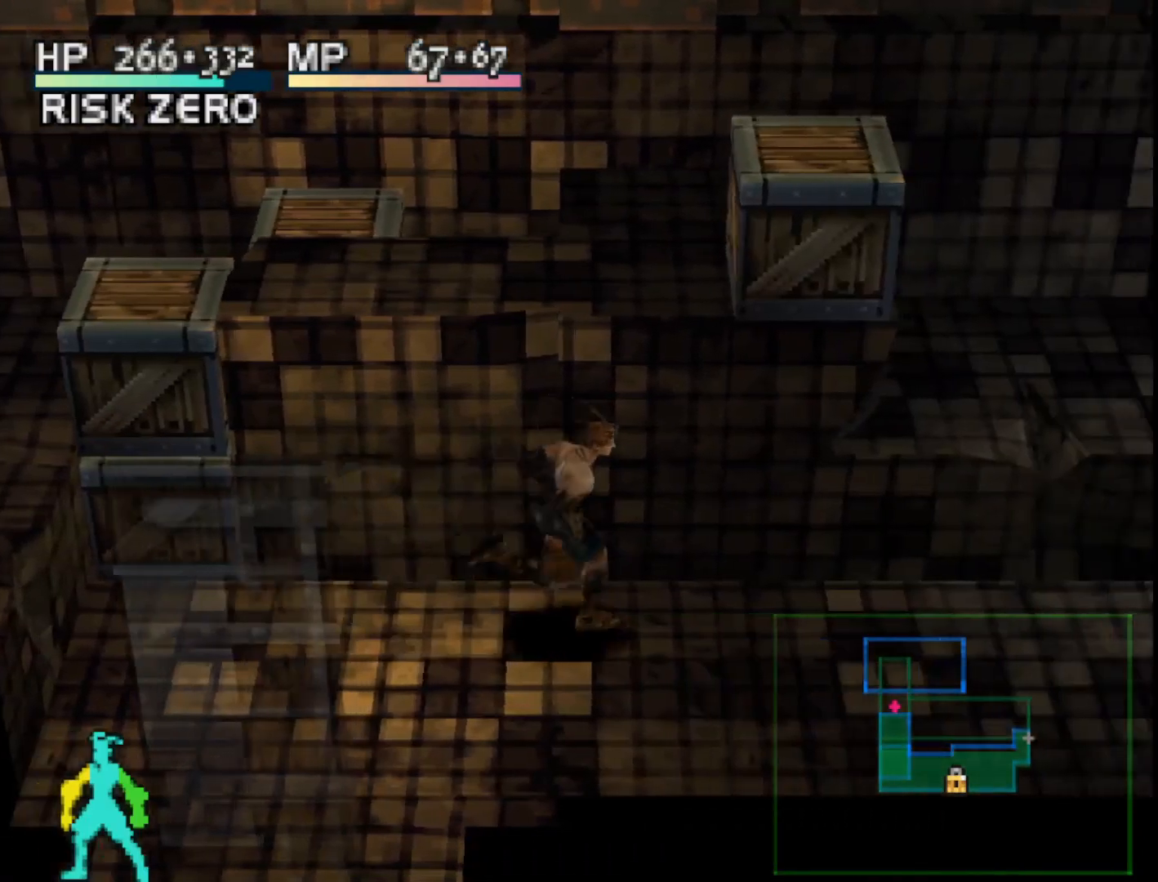
{"buttons": [], "right_stick": "center", "events": [[167, "DPAD_RIGHT", "up"]]}
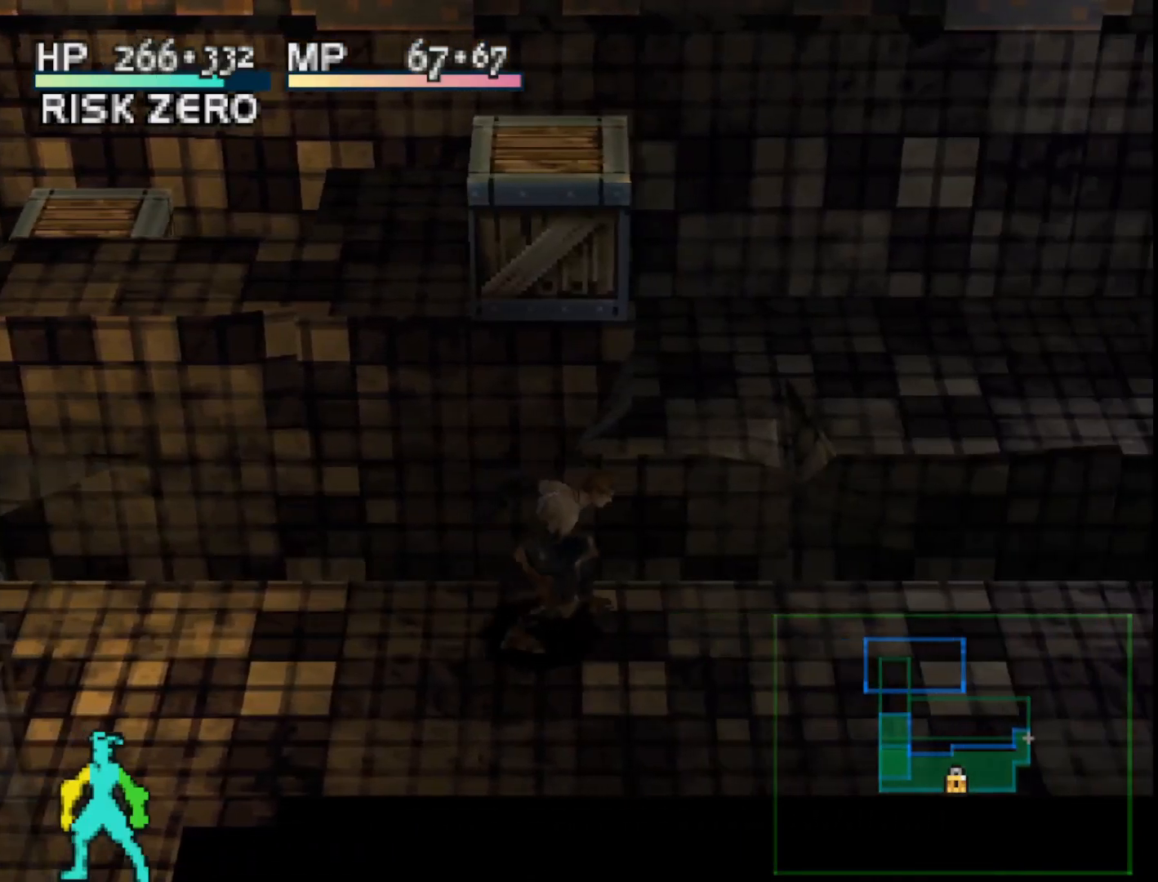
{"buttons": ["DPAD_LEFT"], "right_stick": "center", "events": [[50, "DPAD_LEFT", "down"]]}
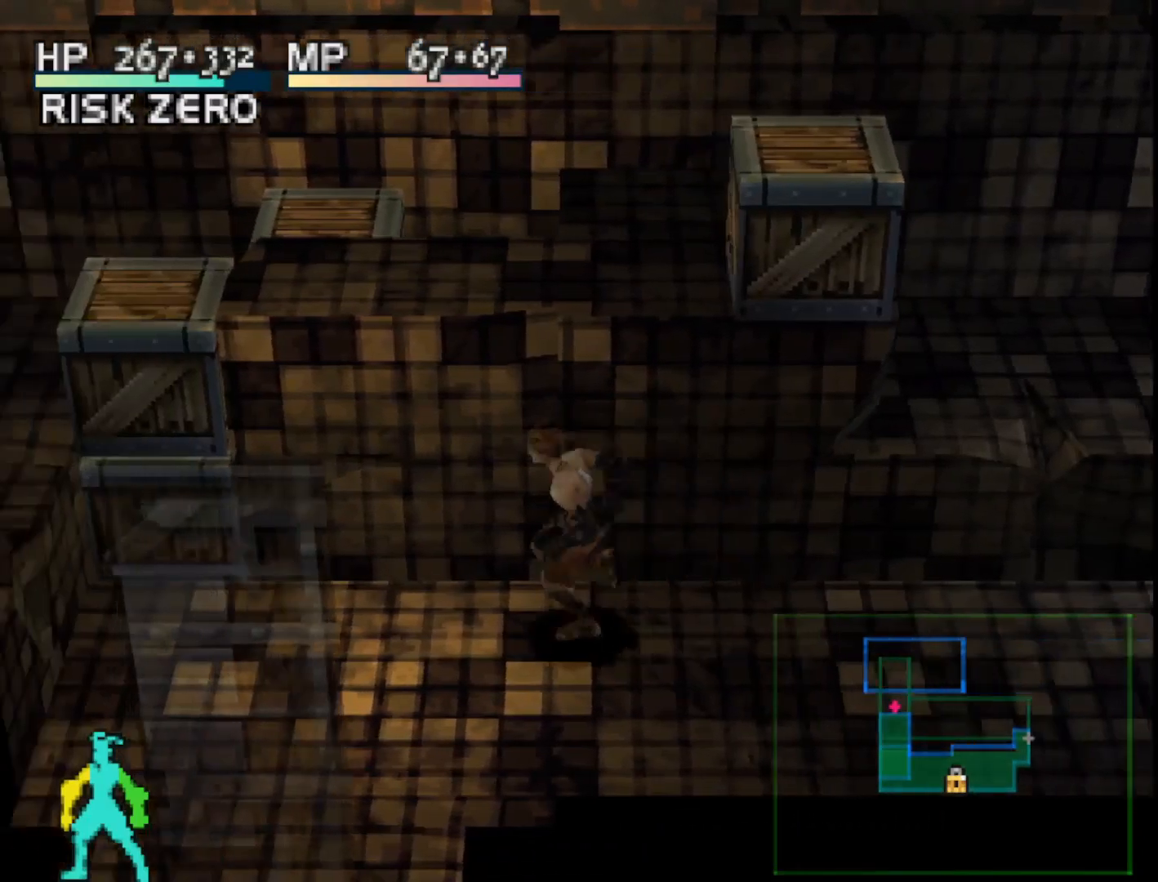
{"buttons": ["DPAD_LEFT"], "right_stick": "center", "events": [[167, "SQUARE", "down"], [383, "SQUARE", "up"]]}
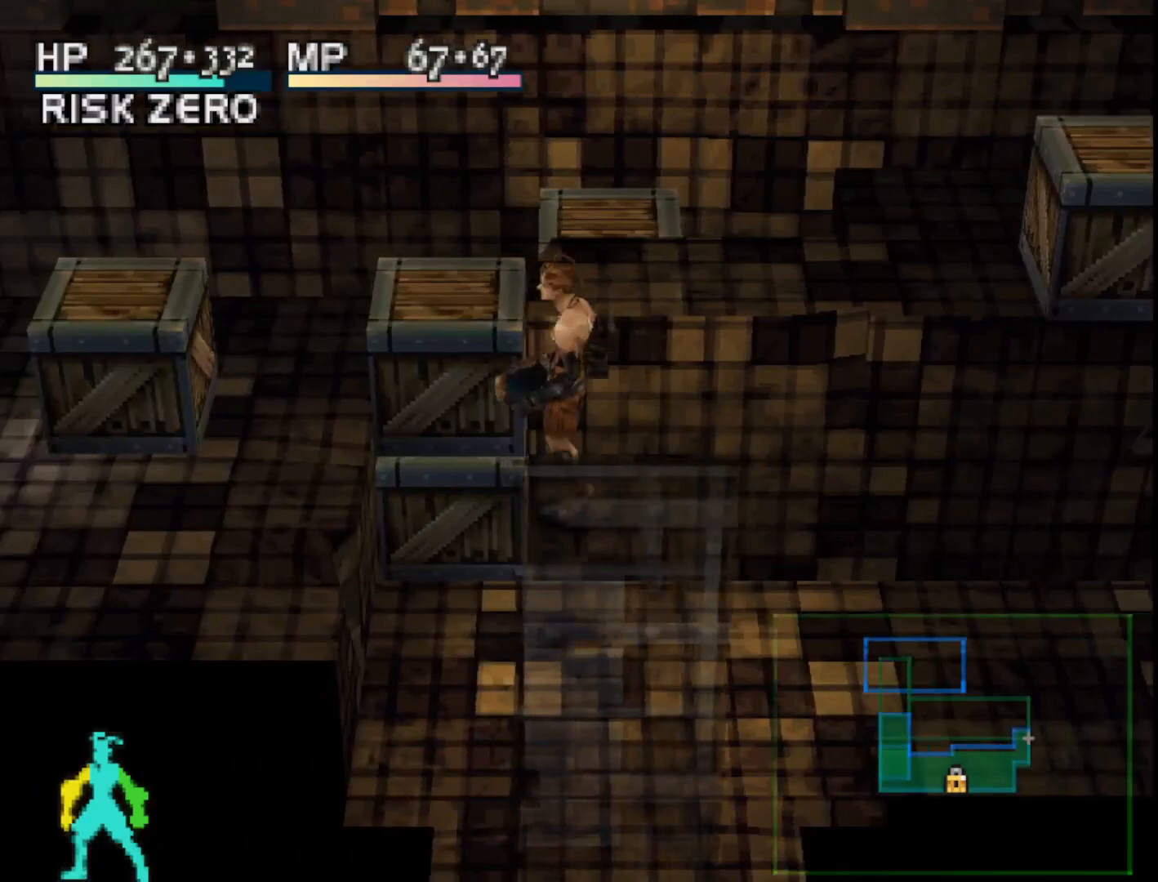
{"buttons": ["DPAD_UP"], "right_stick": "center", "events": [[333, "DPAD_LEFT", "up"], [500, "DPAD_UP", "down"]]}
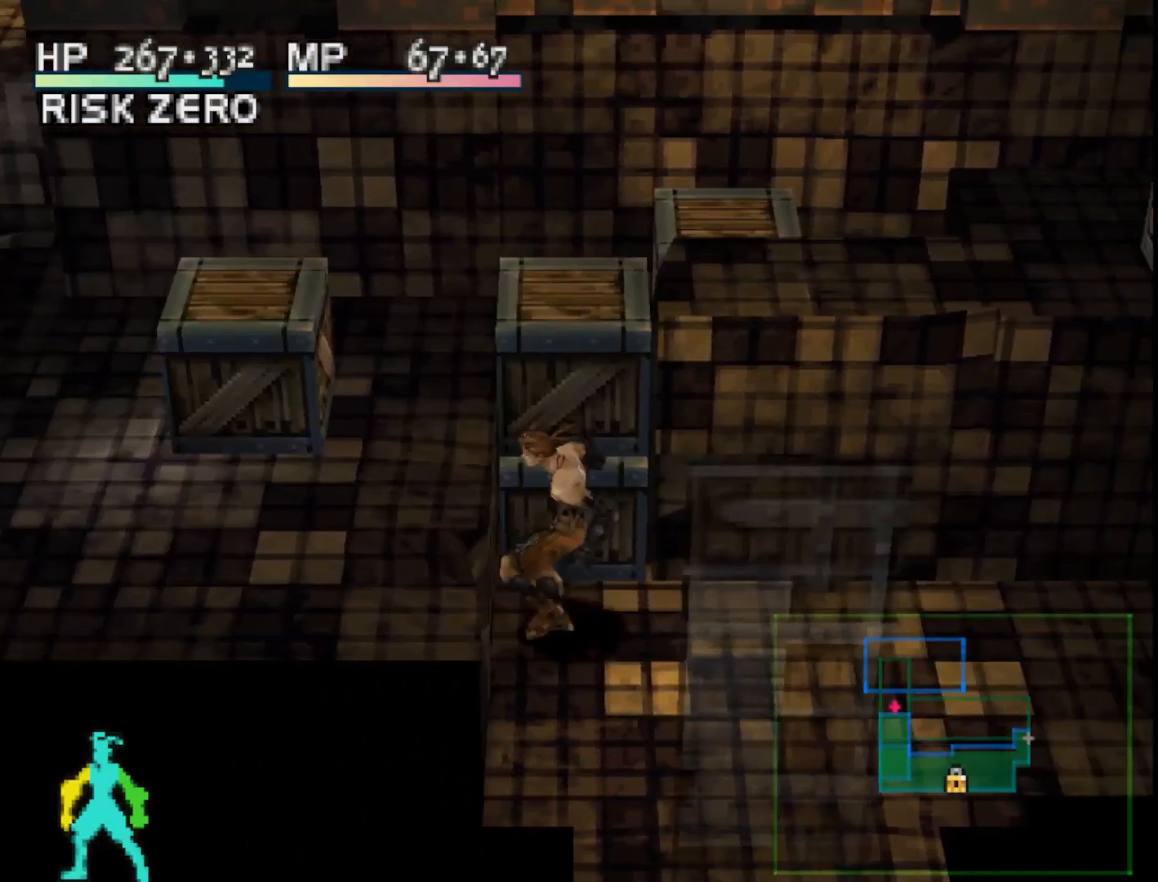
{"buttons": ["DPAD_LEFT"], "right_stick": "center", "events": [[167, "DPAD_LEFT", "down"], [167, "DPAD_UP", "up"], [333, "SQUARE", "down"], [500, "SQUARE", "up"]]}
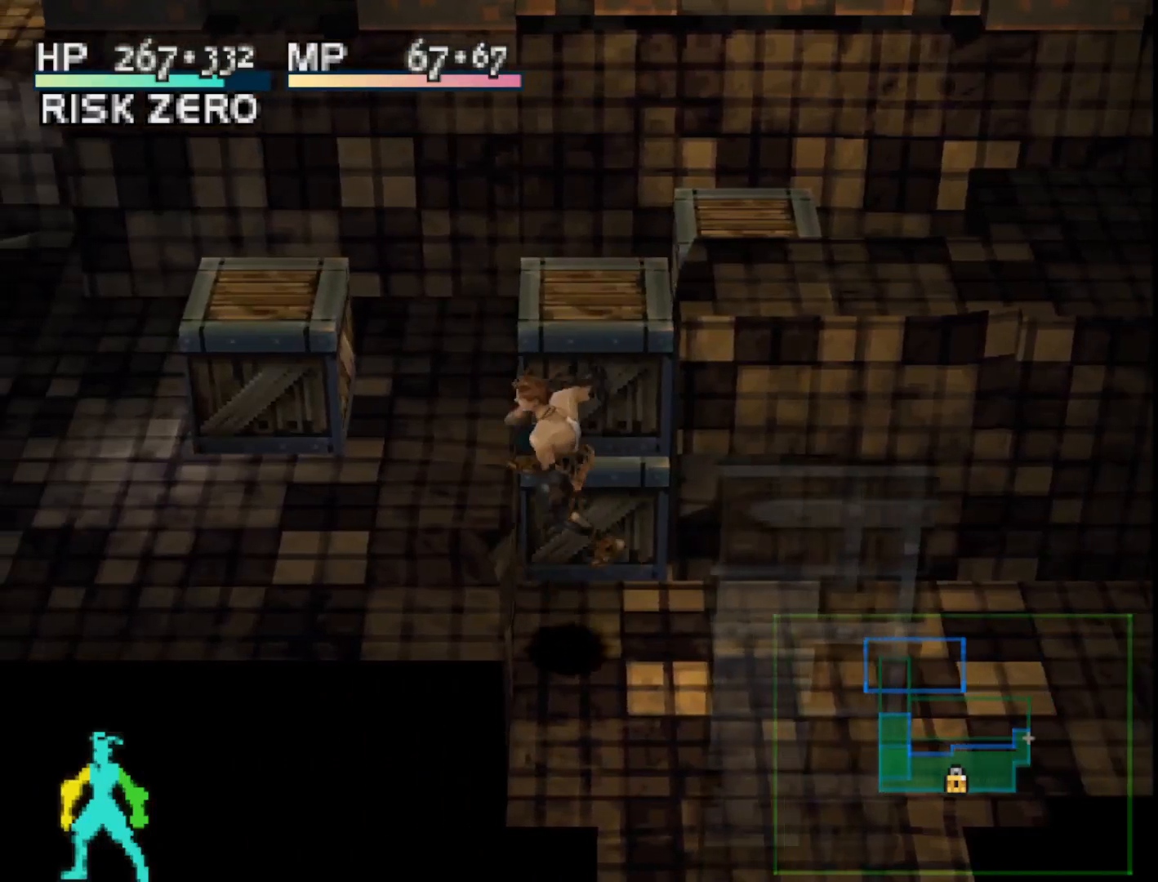
{"buttons": ["DPAD_UP"], "right_stick": "center", "events": [[133, "DPAD_LEFT", "up"], [317, "DPAD_LEFT", "down"], [433, "DPAD_UP", "down"], [450, "DPAD_LEFT", "up"]]}
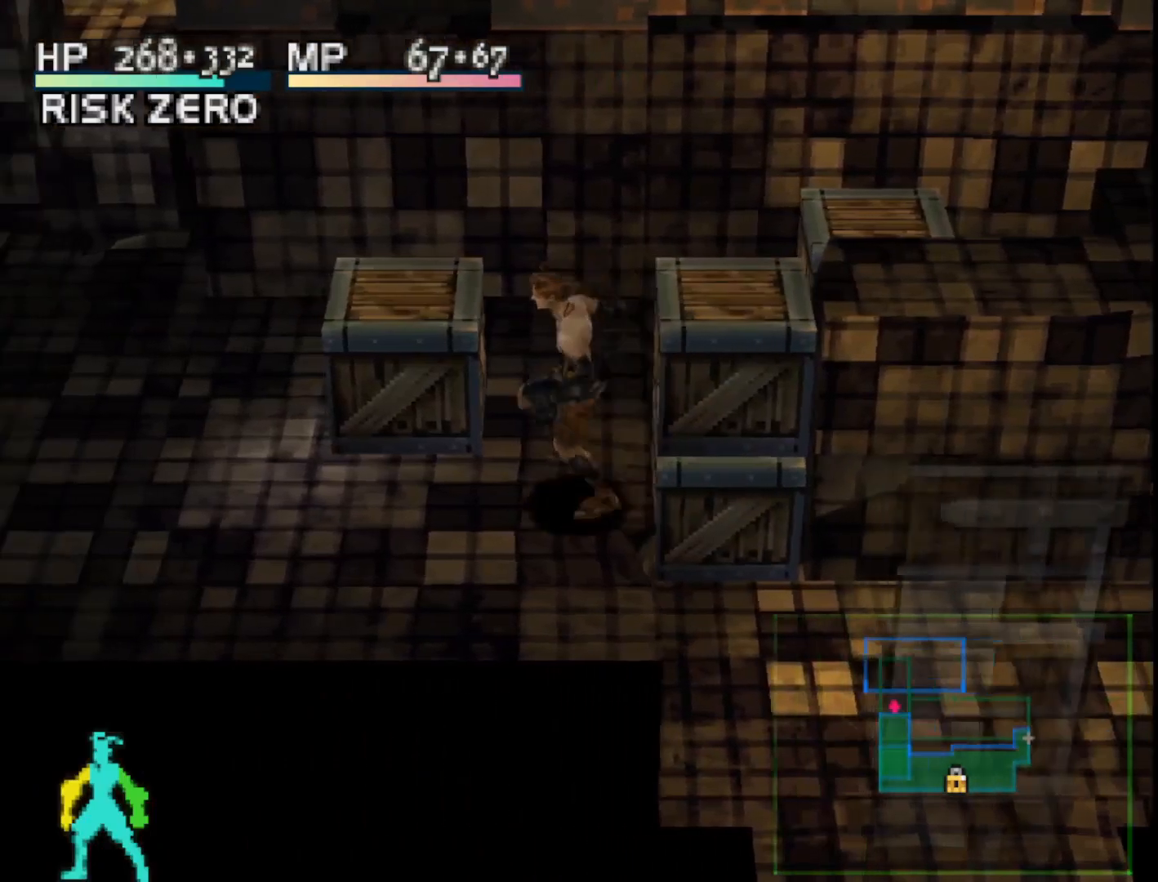
{"buttons": [], "right_stick": "center", "events": [[317, "DPAD_UP", "up"]]}
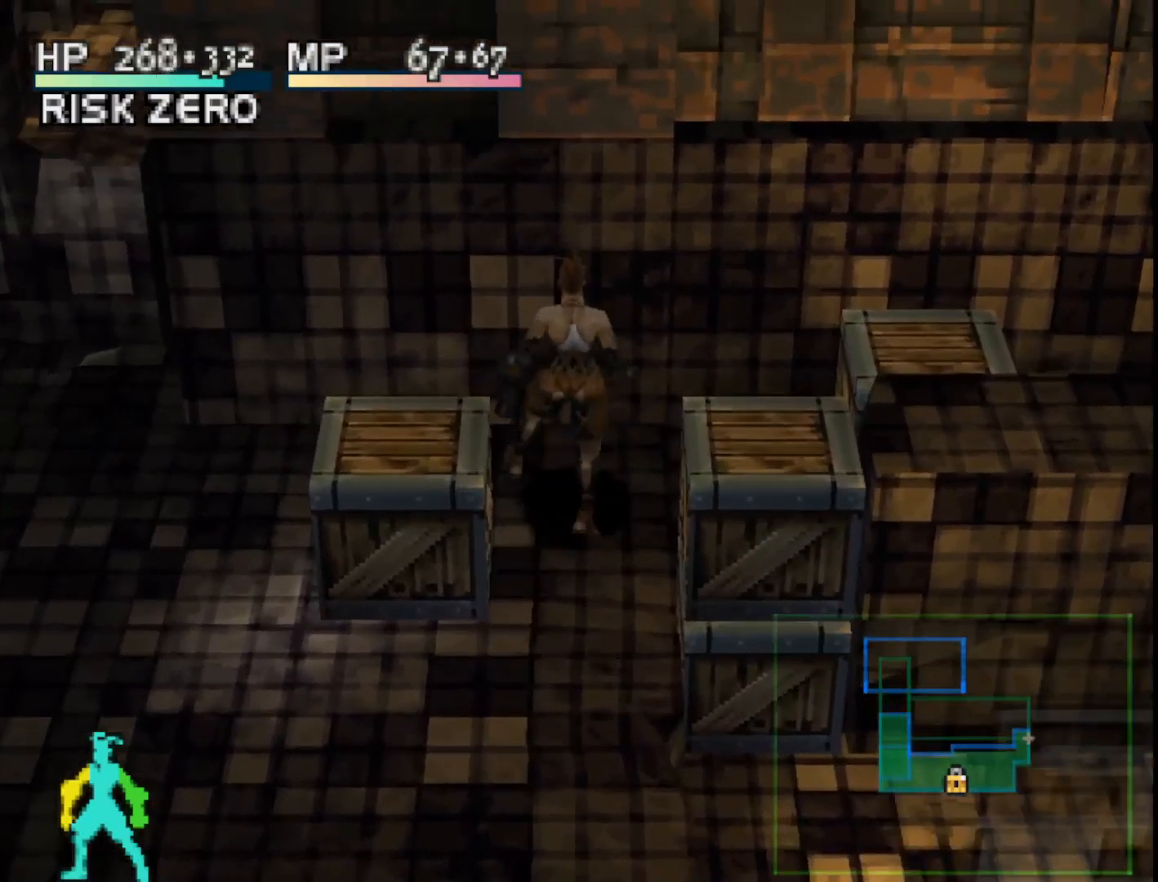
{"buttons": [], "right_stick": "center", "events": []}
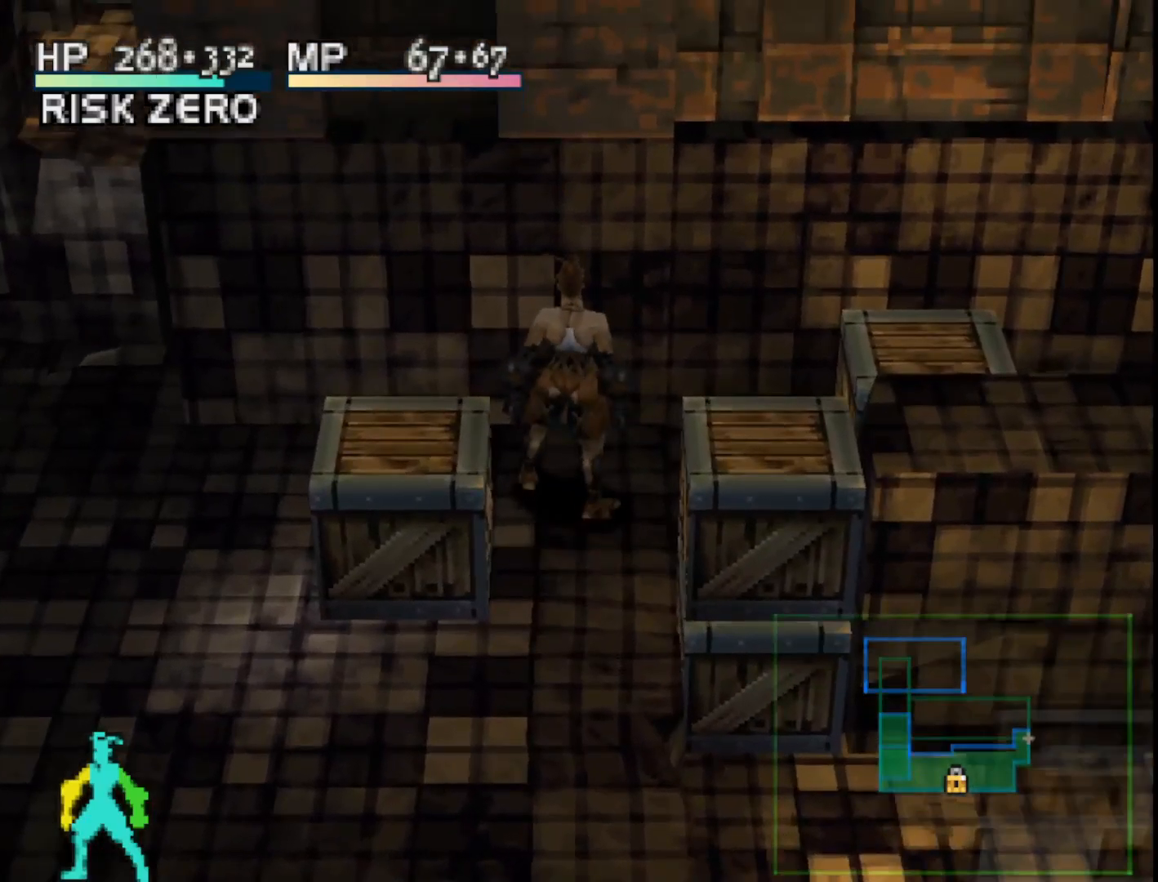
{"buttons": [], "right_stick": "center", "events": []}
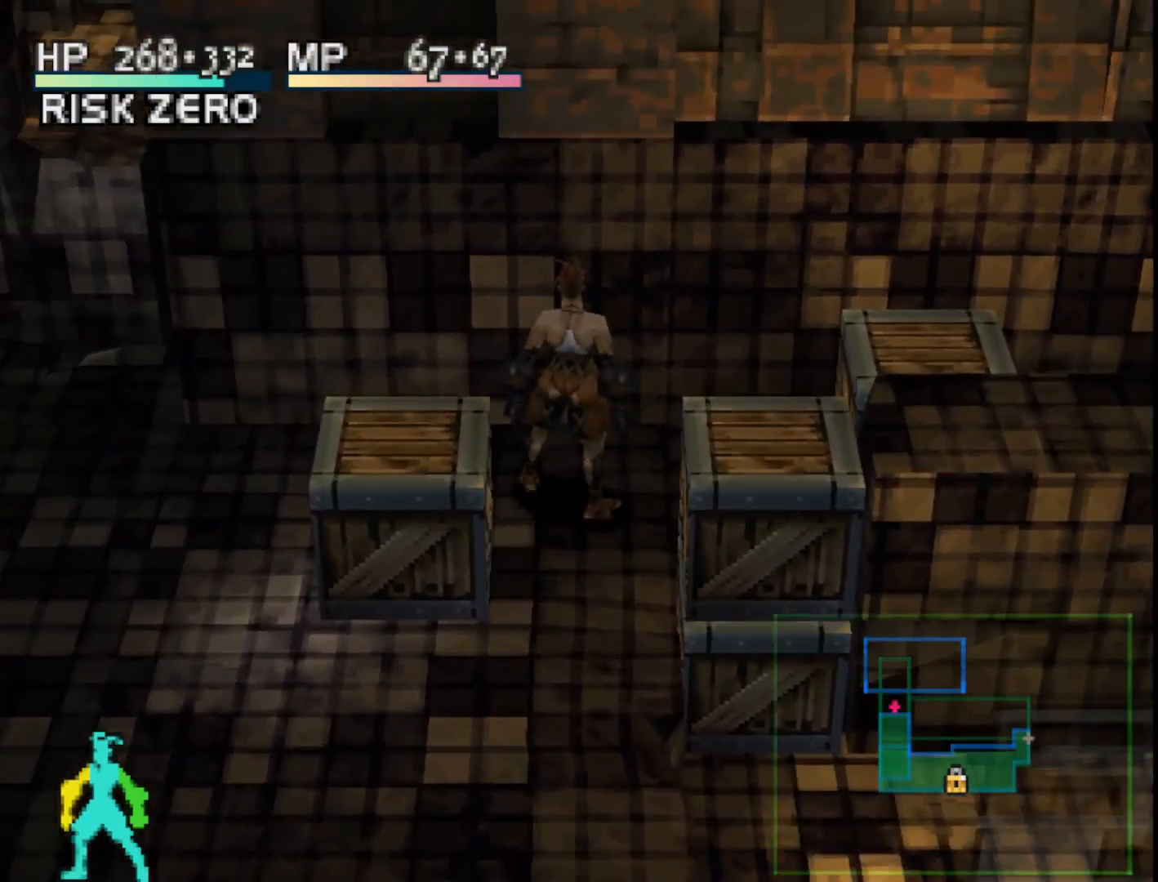
{"buttons": ["DPAD_DOWN"], "right_stick": "center", "events": [[350, "DPAD_DOWN", "down"]]}
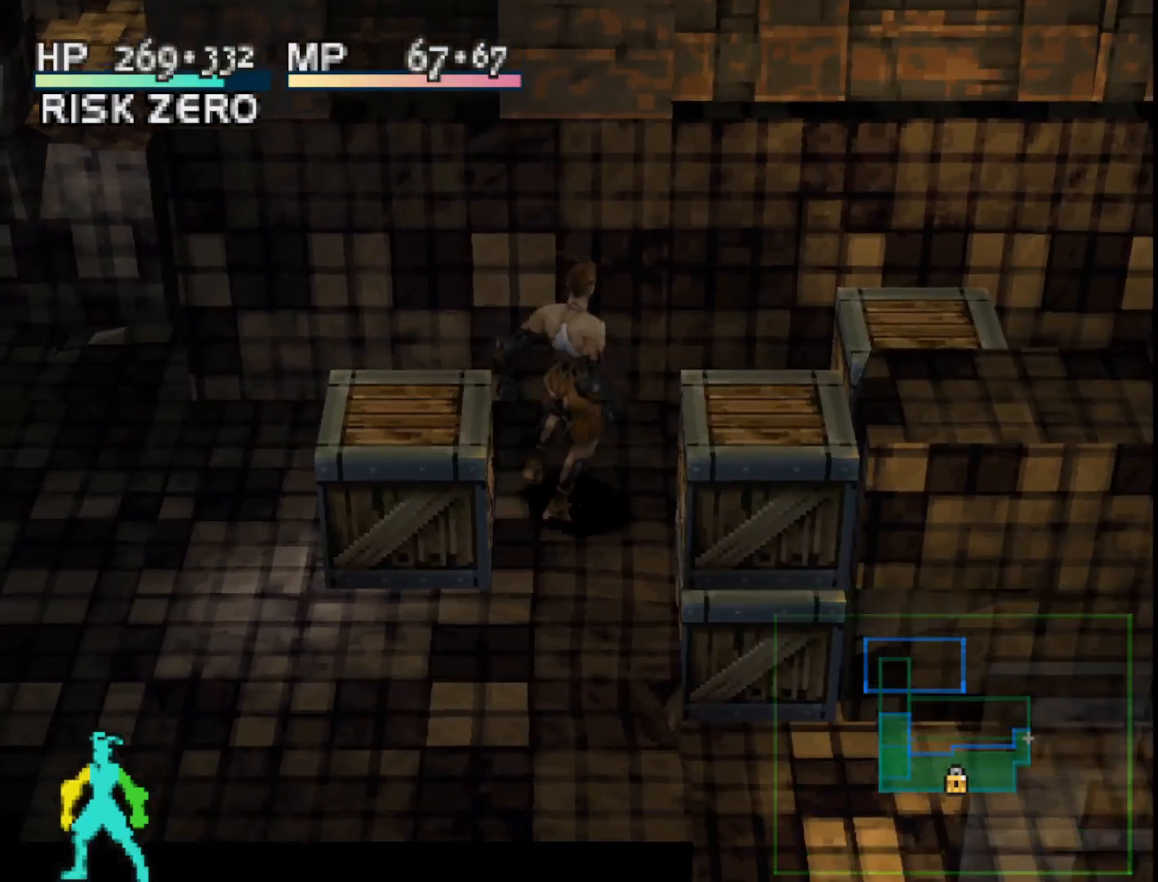
{"buttons": [], "right_stick": "center", "events": [[100, "DPAD_DOWN", "up"]]}
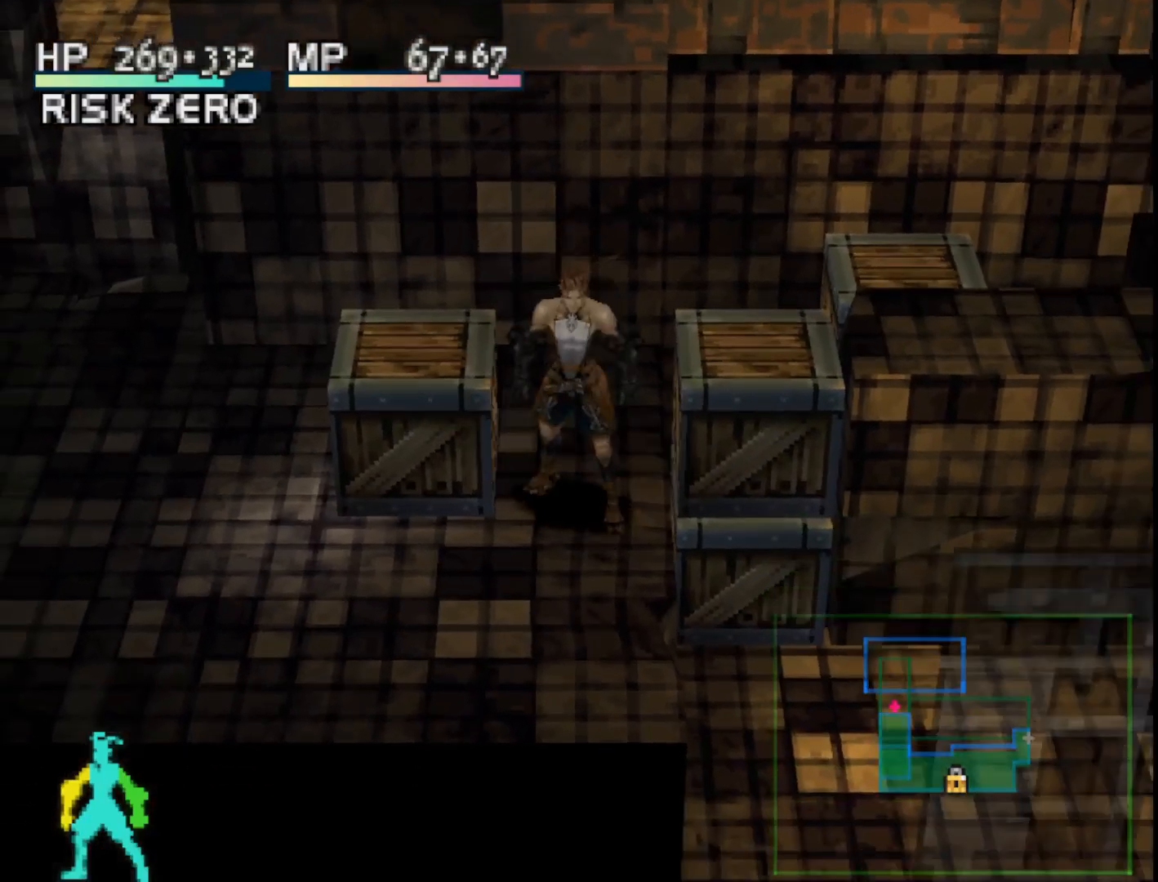
{"buttons": [], "right_stick": "center", "events": []}
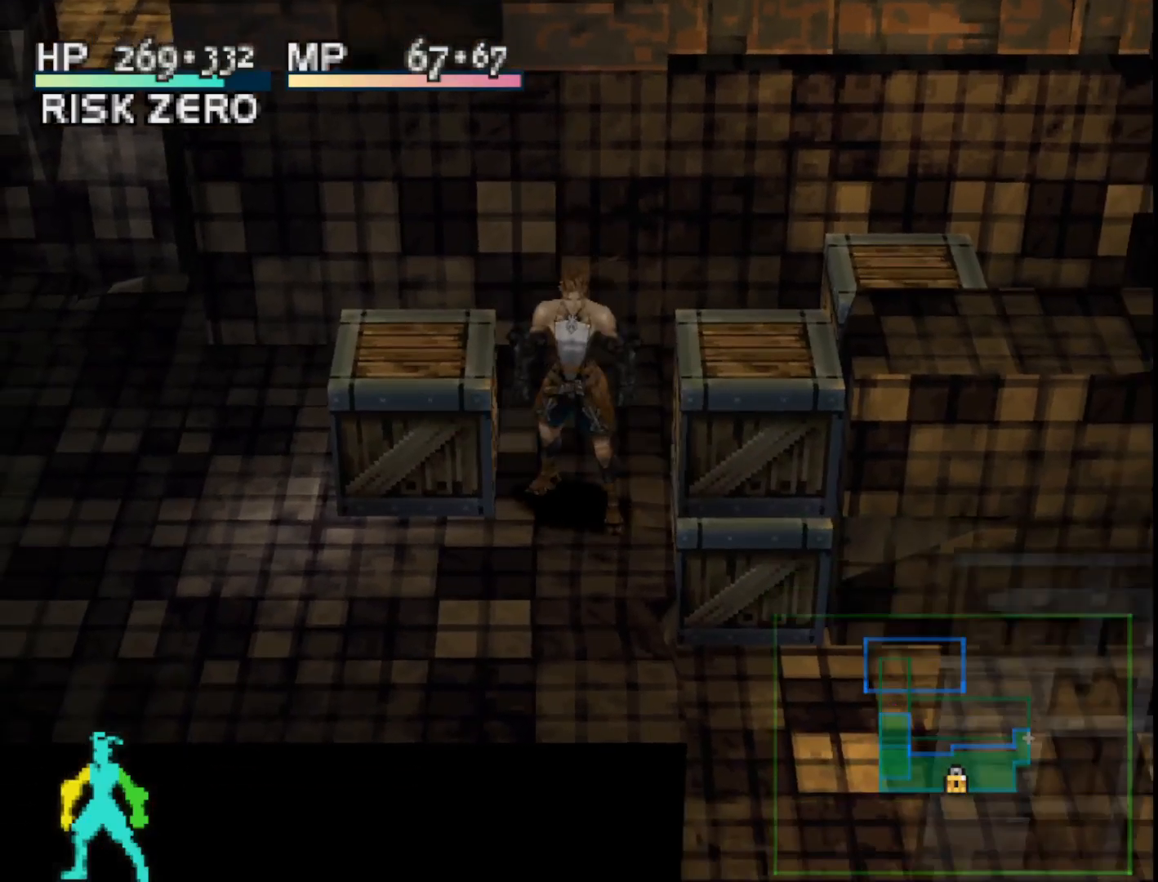
{"buttons": [], "right_stick": "center", "events": []}
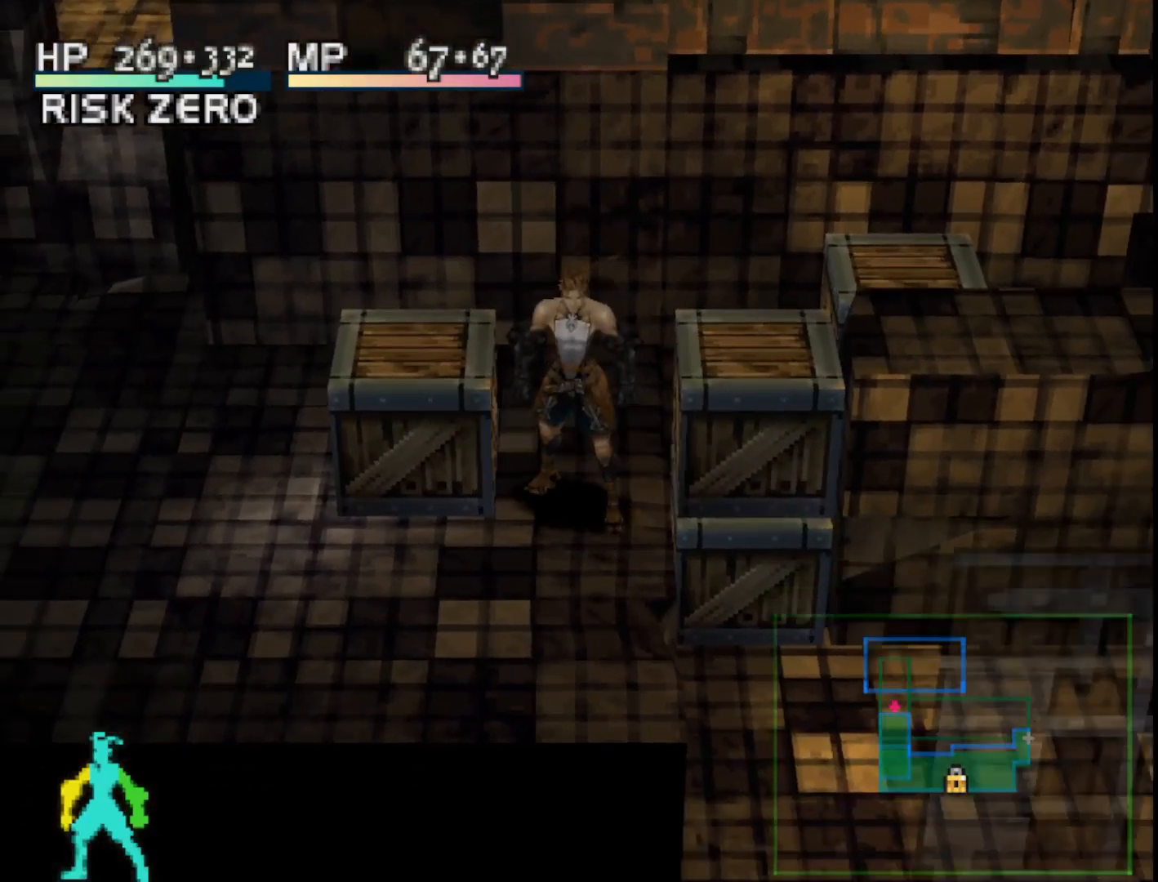
{"buttons": [], "right_stick": "center", "events": []}
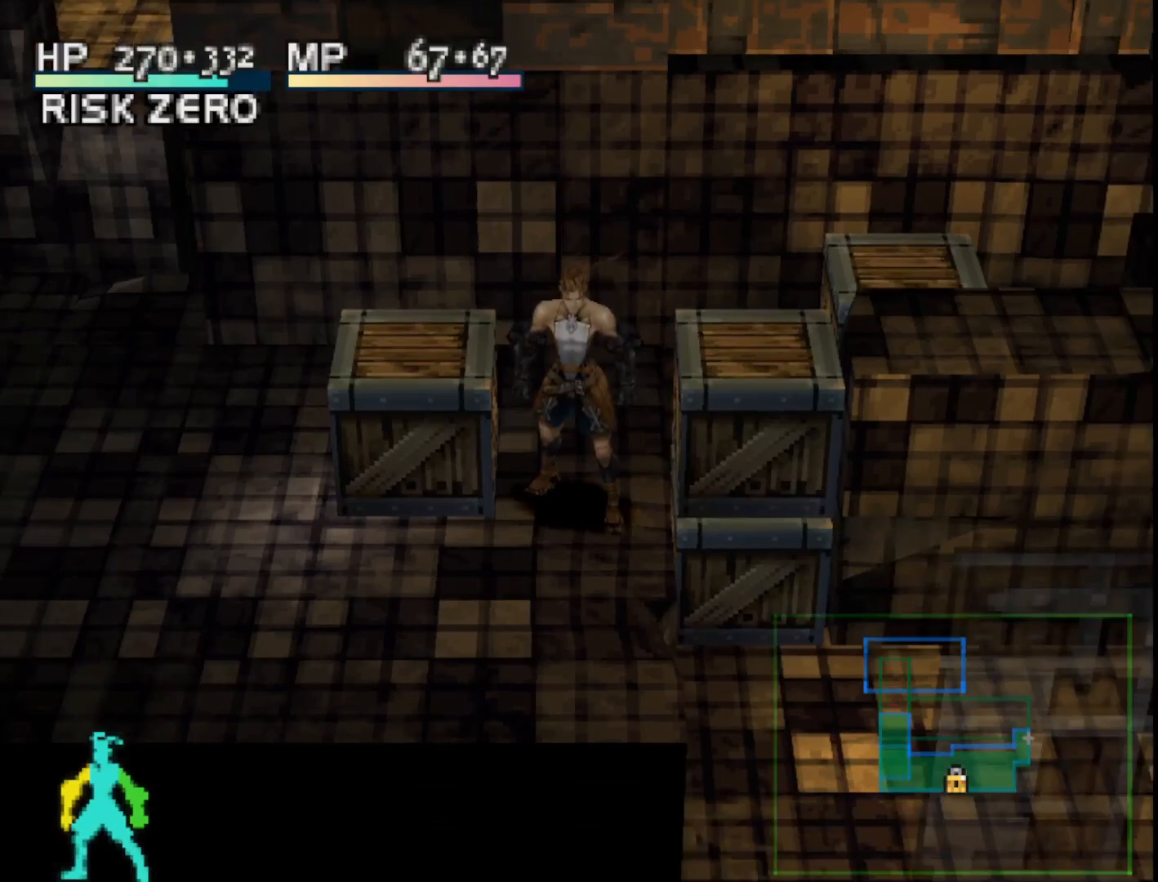
{"buttons": [], "right_stick": "center", "events": []}
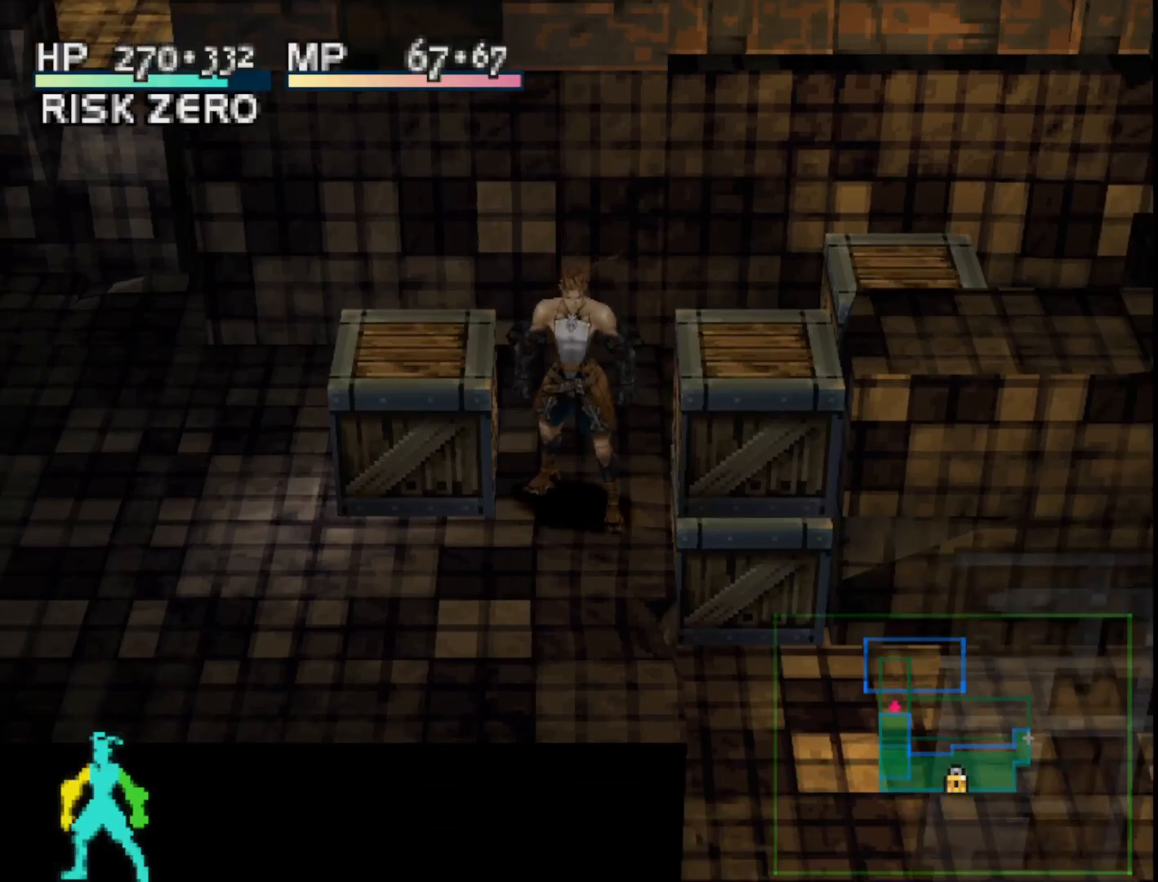
{"buttons": [], "right_stick": "center", "events": []}